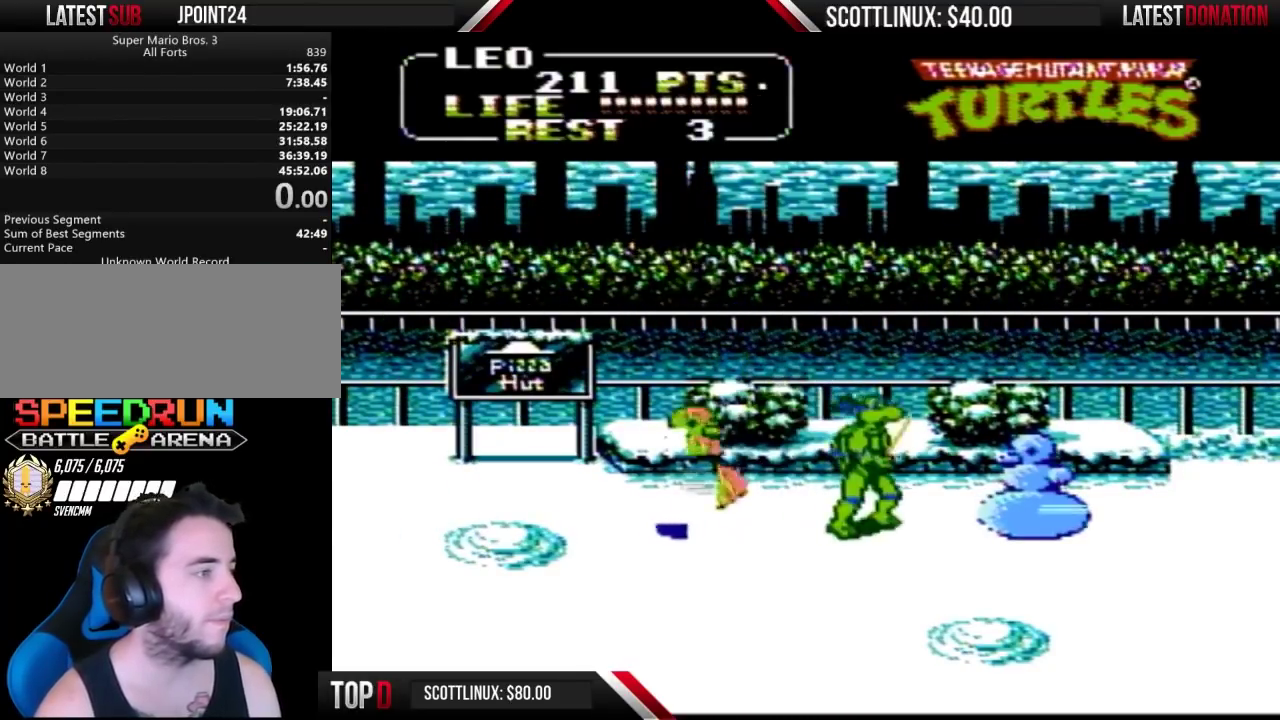
Gameplay with a controller (Nintendo layout); each line is a JSON object with the inputs held at the frame after it (dt_ms = milliseconds from this image to that frame). "events" lists button and stick changes between this image and that frame as [ms after this image, input, new state], when the widget could be followed in between. Not read: L3 R3.
{"dt_ms": 500, "buttons": ["DPAD_RIGHT"], "events": [[167, "A", "down"], [200, "B", "down"], [267, "A", "up"], [300, "B", "up"]]}
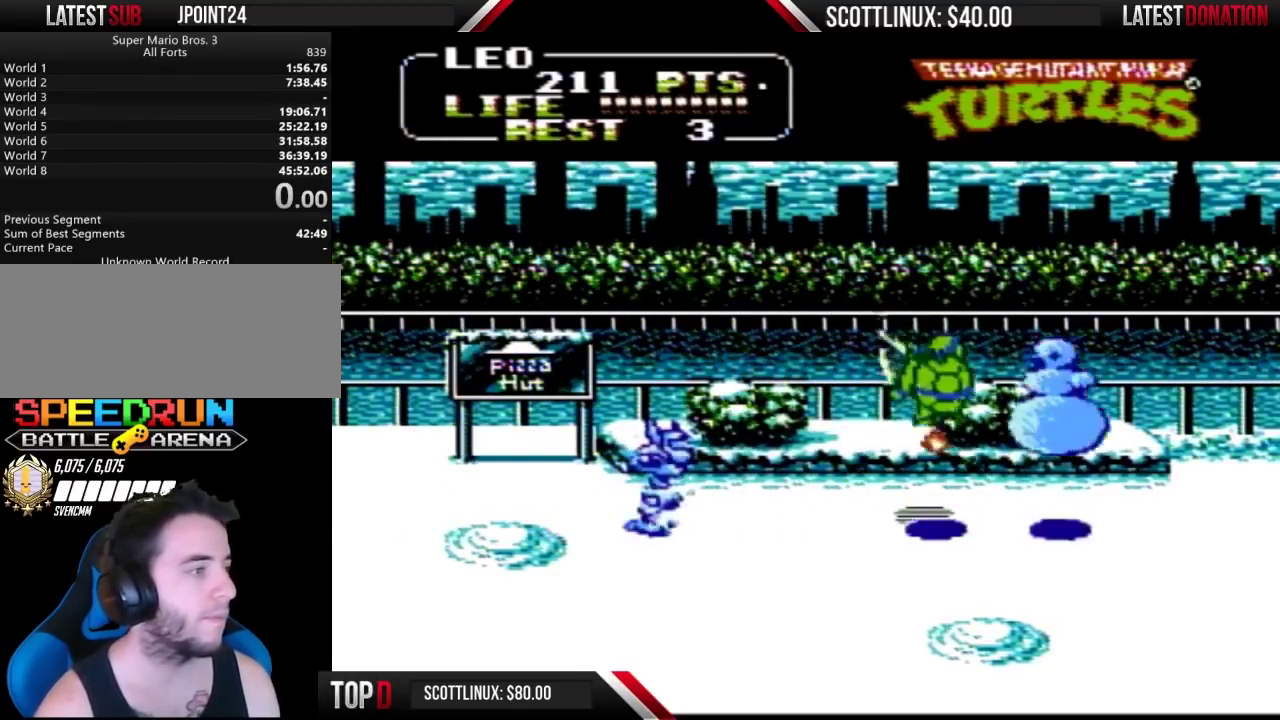
{"dt_ms": 500, "buttons": ["A"], "events": [[367, "A", "down"], [367, "DPAD_RIGHT", "up"]]}
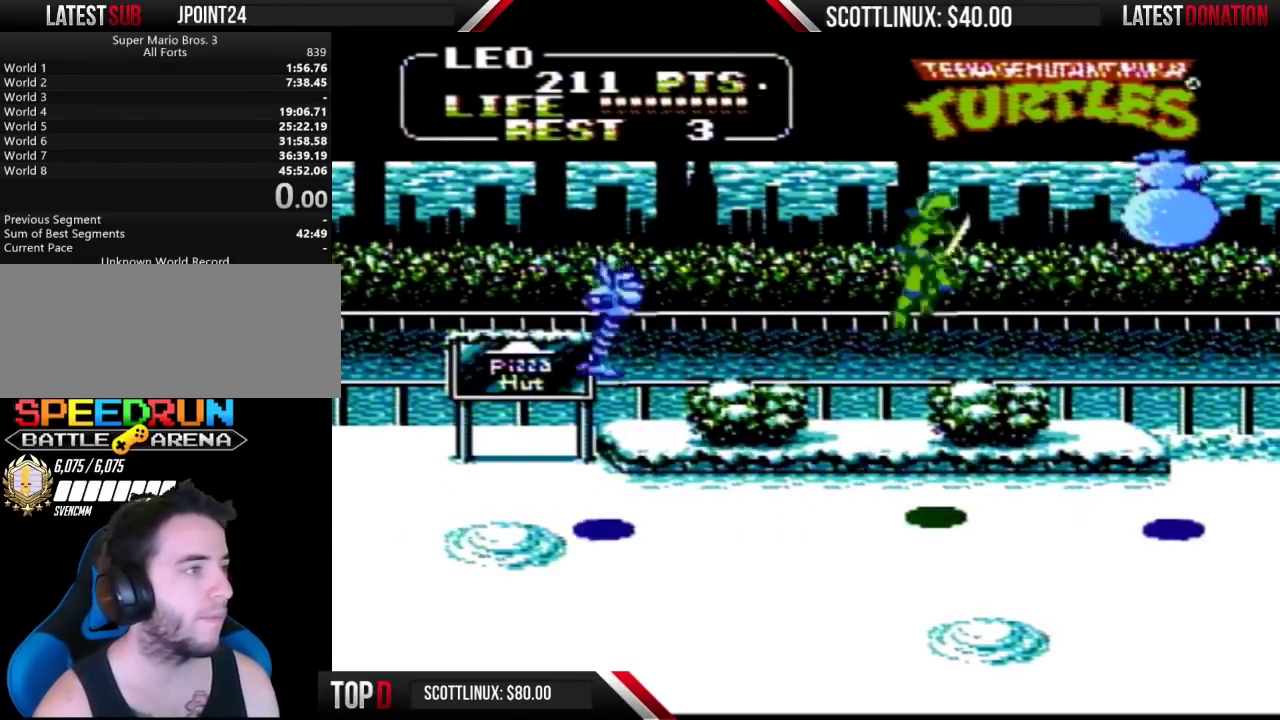
{"dt_ms": 500, "buttons": ["B", "DPAD_RIGHT"], "events": [[67, "DPAD_RIGHT", "down"], [200, "A", "up"], [233, "B", "down"]]}
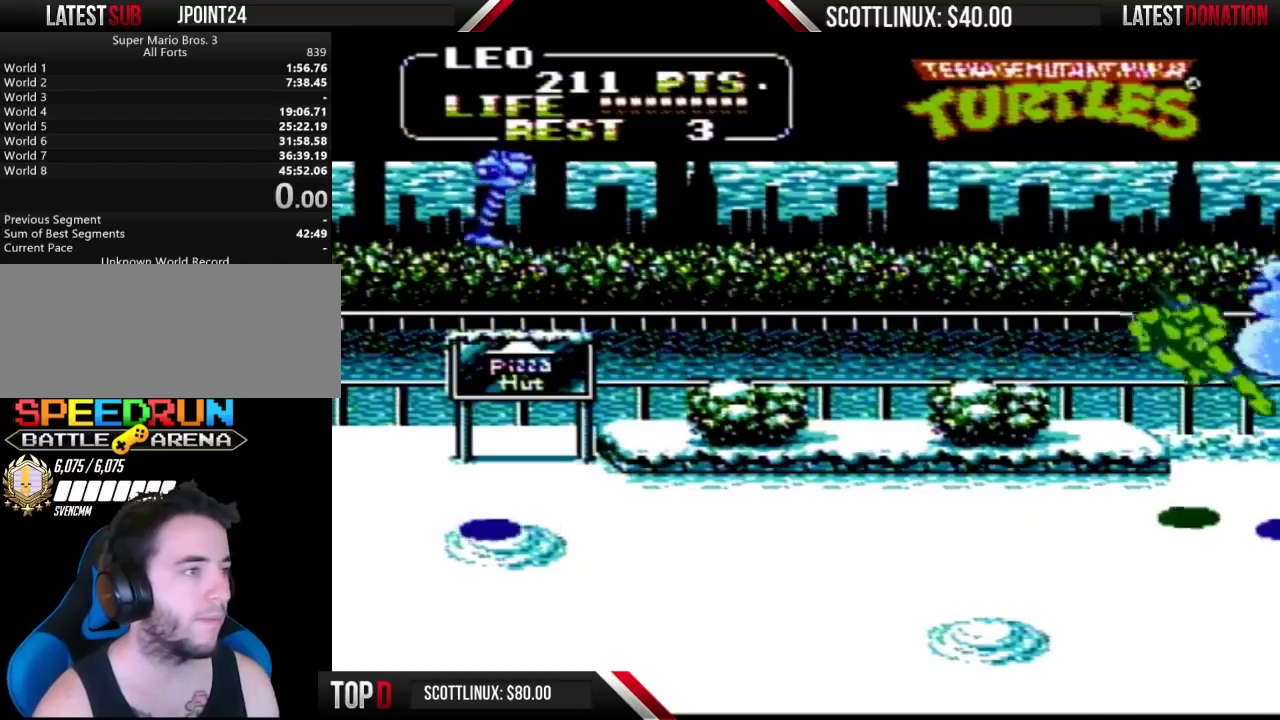
{"dt_ms": 500, "buttons": [], "events": [[133, "B", "up"], [133, "DPAD_RIGHT", "up"]]}
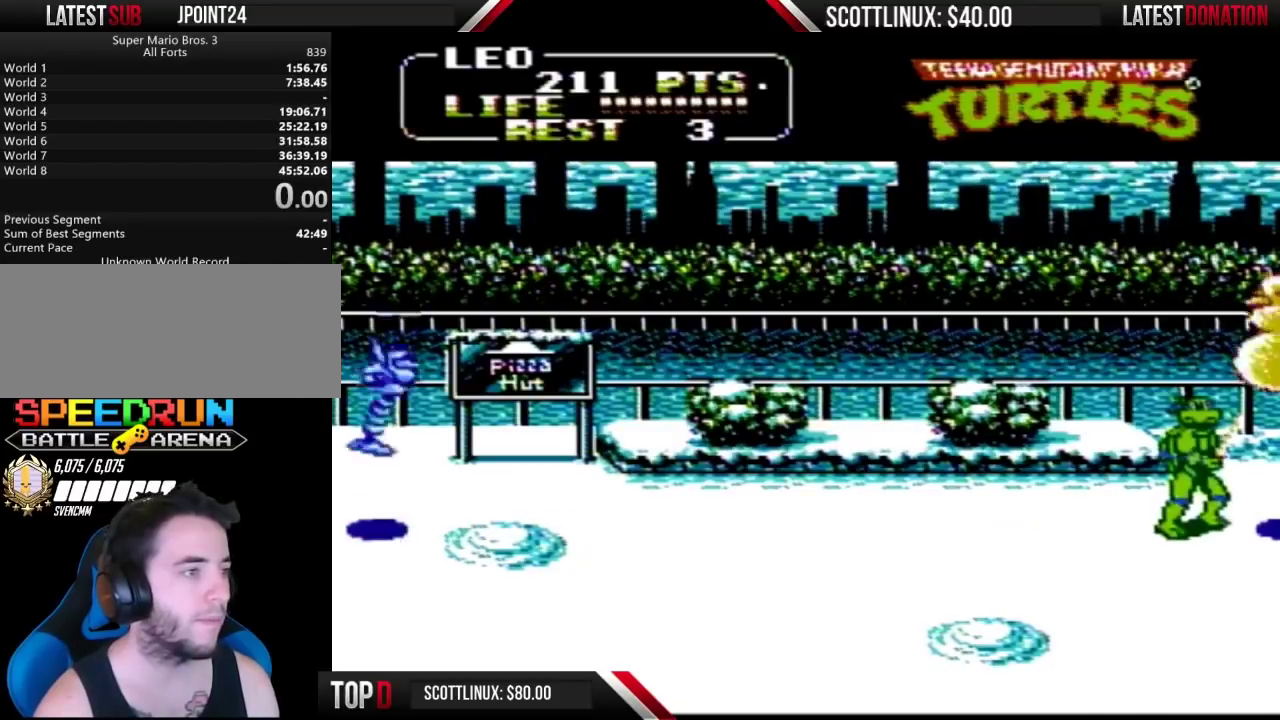
{"dt_ms": 500, "buttons": [], "events": []}
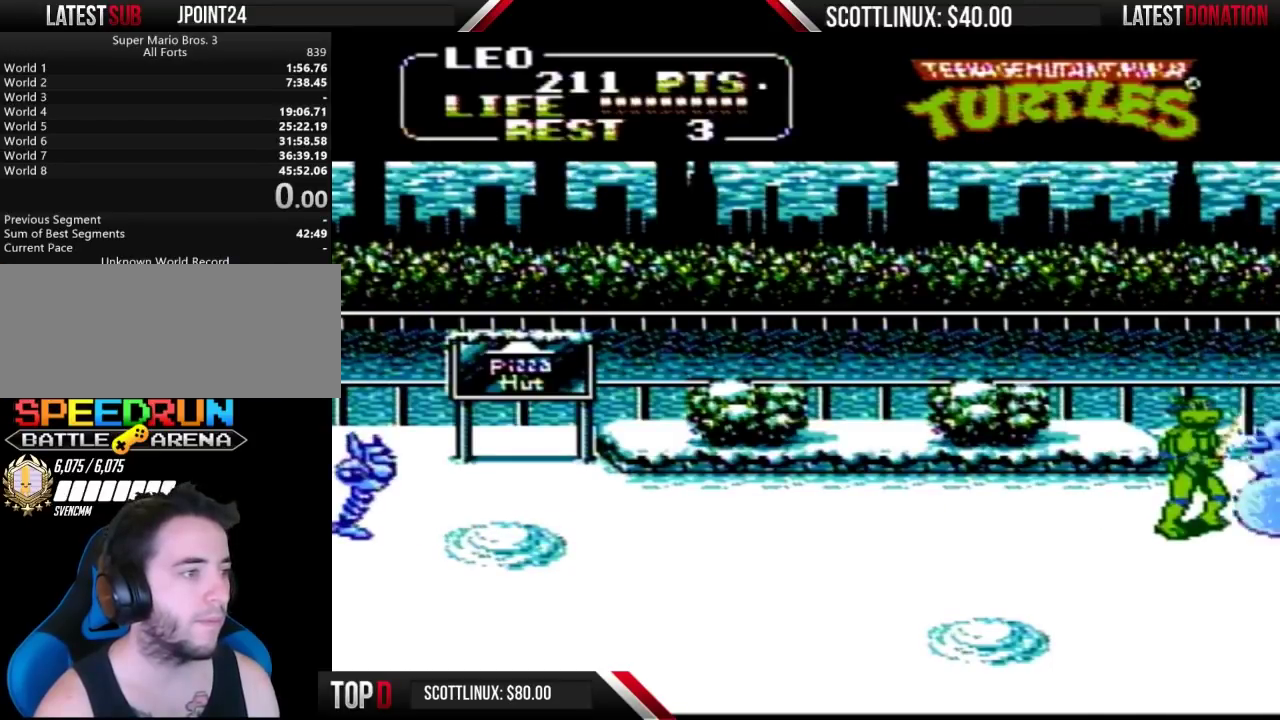
{"dt_ms": 500, "buttons": ["DPAD_RIGHT"], "events": [[133, "A", "down"], [133, "DPAD_RIGHT", "down"], [200, "B", "down"], [267, "A", "up"], [267, "B", "up"]]}
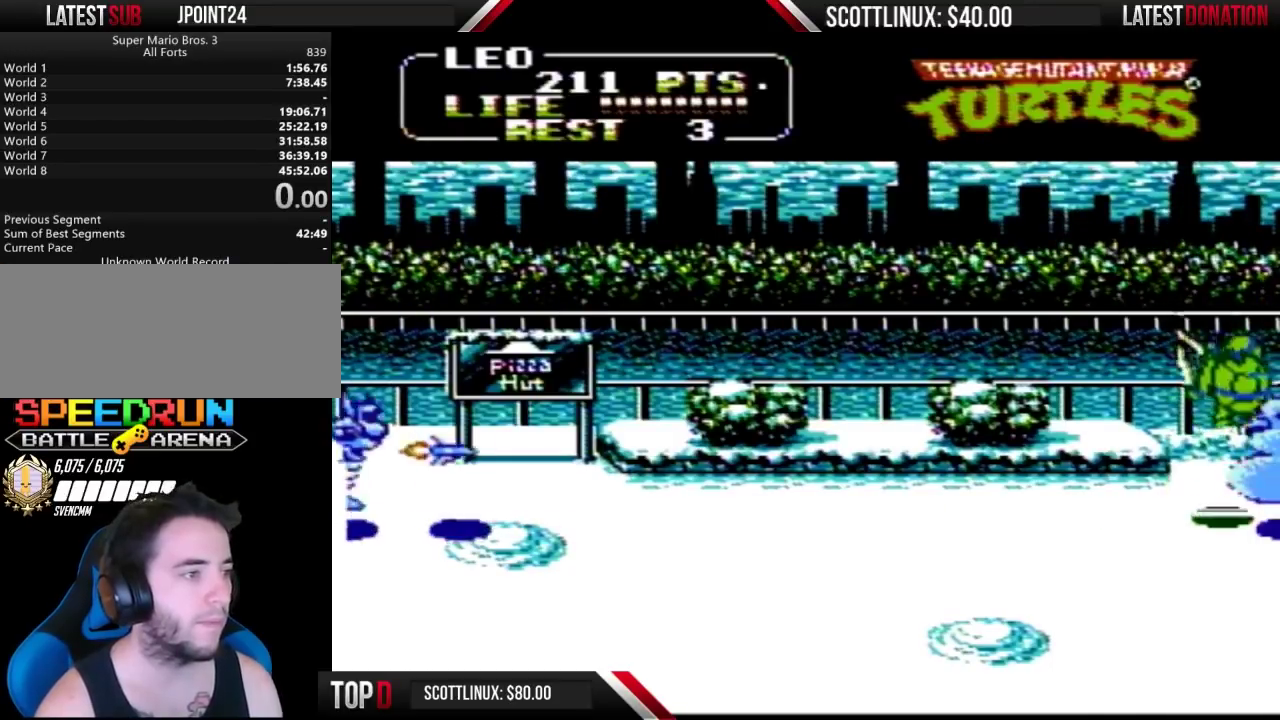
{"dt_ms": 500, "buttons": ["DPAD_RIGHT"], "events": []}
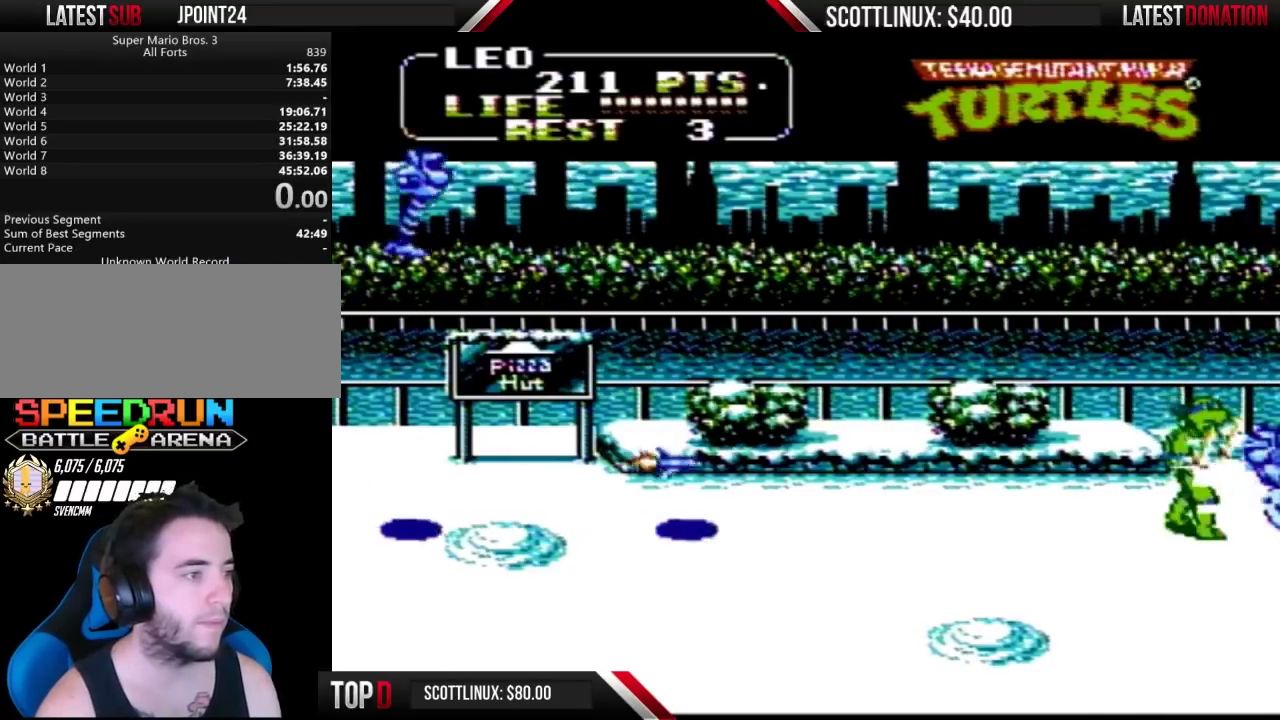
{"dt_ms": 500, "buttons": ["DPAD_RIGHT"], "events": [[233, "A", "down"], [267, "B", "down"], [300, "A", "up"], [333, "B", "up"]]}
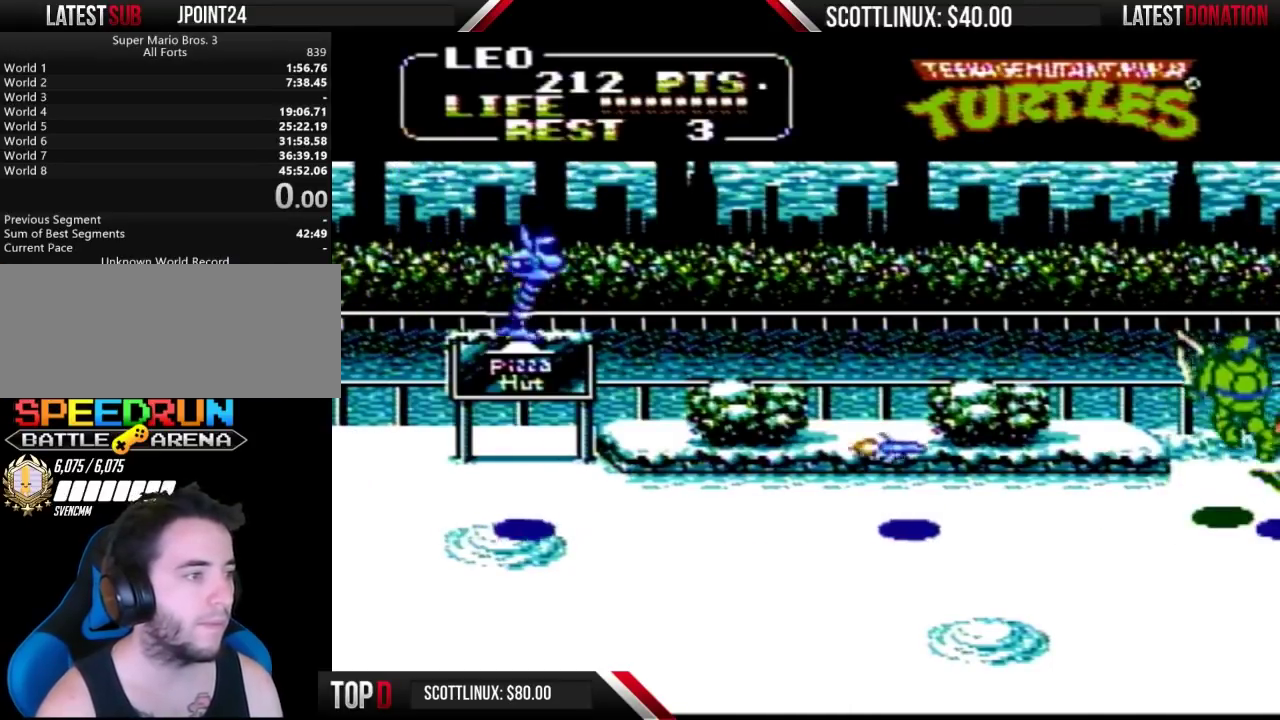
{"dt_ms": 500, "buttons": ["A", "DPAD_LEFT"], "events": [[233, "DPAD_RIGHT", "up"], [333, "A", "down"], [367, "DPAD_LEFT", "down"]]}
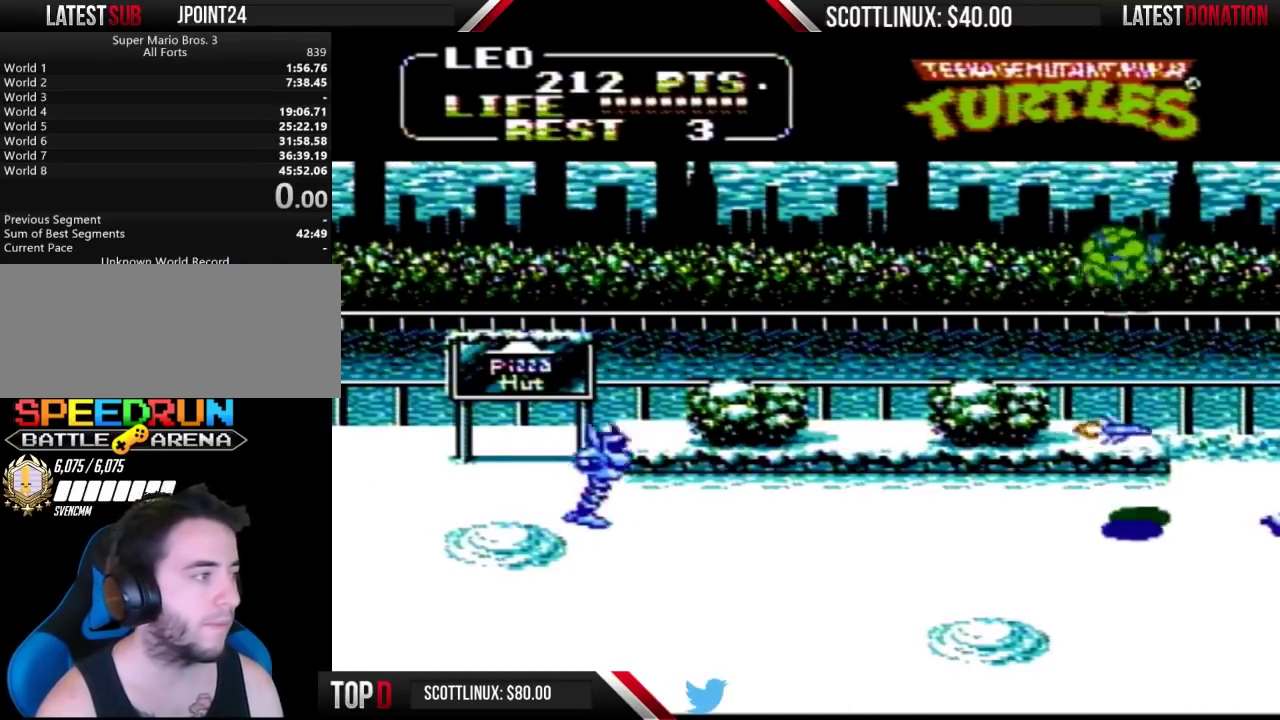
{"dt_ms": 500, "buttons": ["DPAD_LEFT"], "events": [[433, "A", "up"]]}
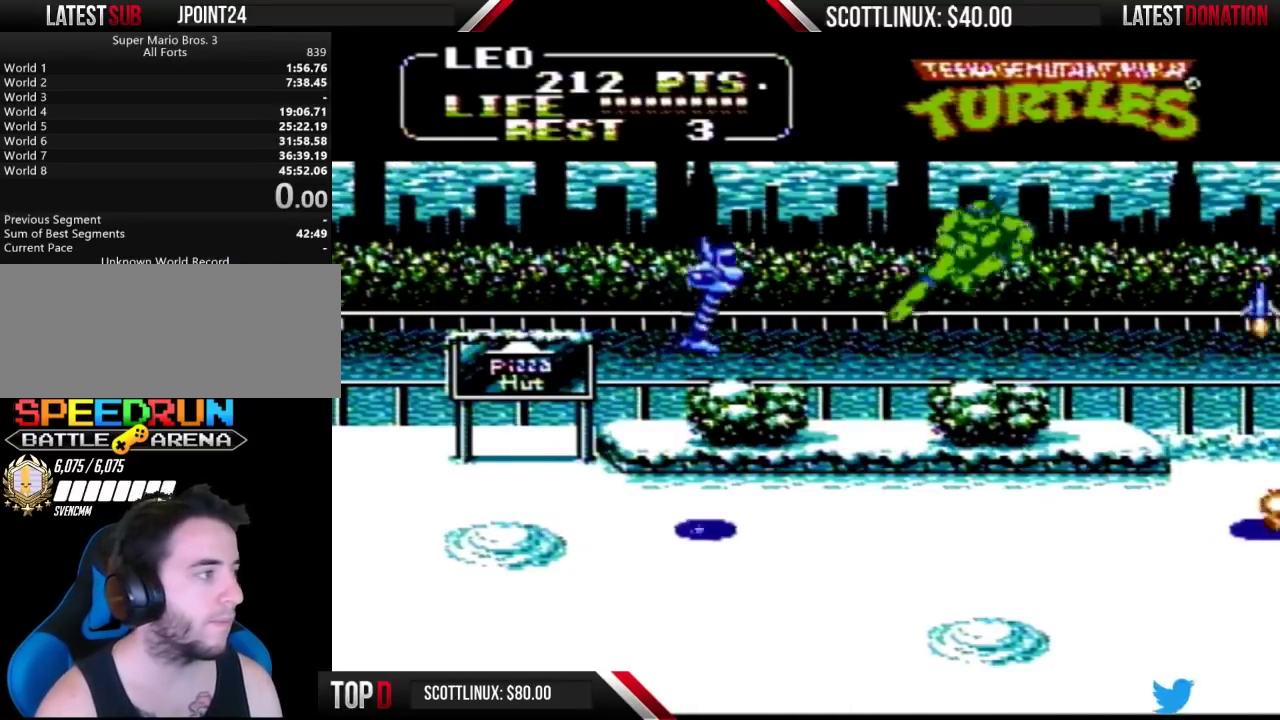
{"dt_ms": 500, "buttons": ["DPAD_RIGHT"], "events": [[33, "B", "down"], [233, "B", "up"], [367, "DPAD_LEFT", "up"], [467, "DPAD_RIGHT", "down"]]}
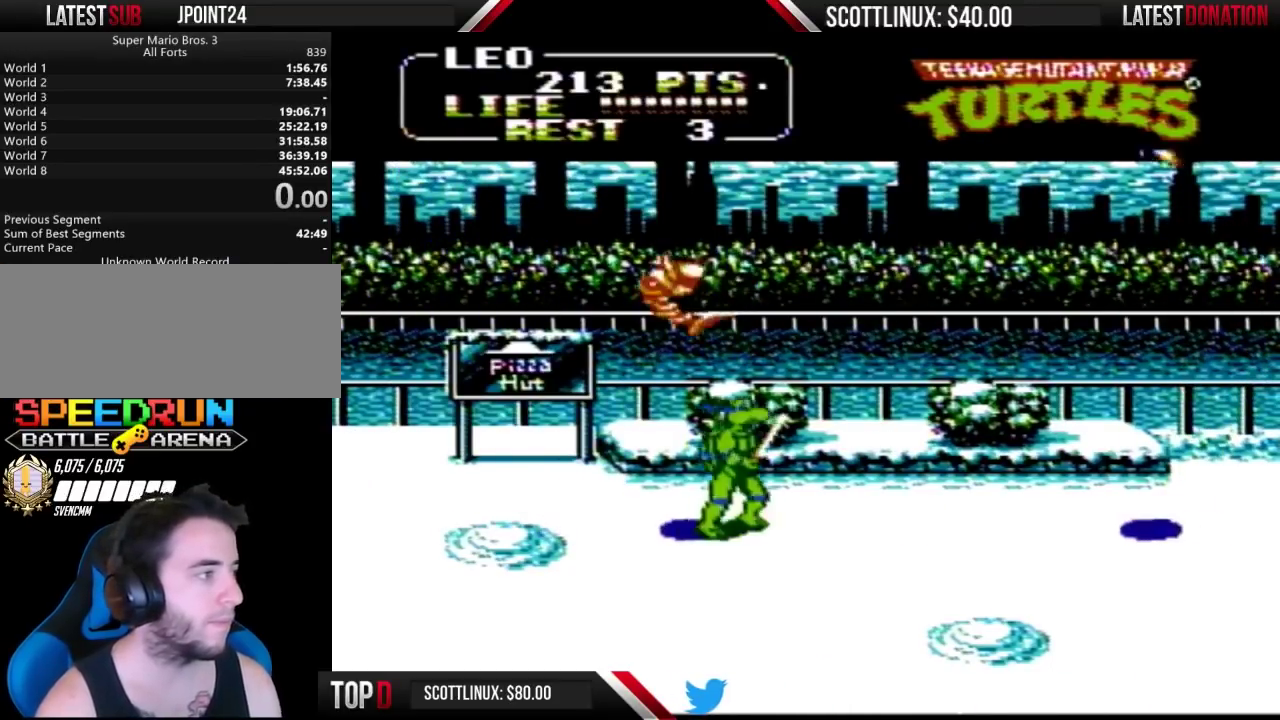
{"dt_ms": 500, "buttons": ["DPAD_LEFT"], "events": [[200, "DPAD_RIGHT", "up"], [400, "DPAD_LEFT", "down"]]}
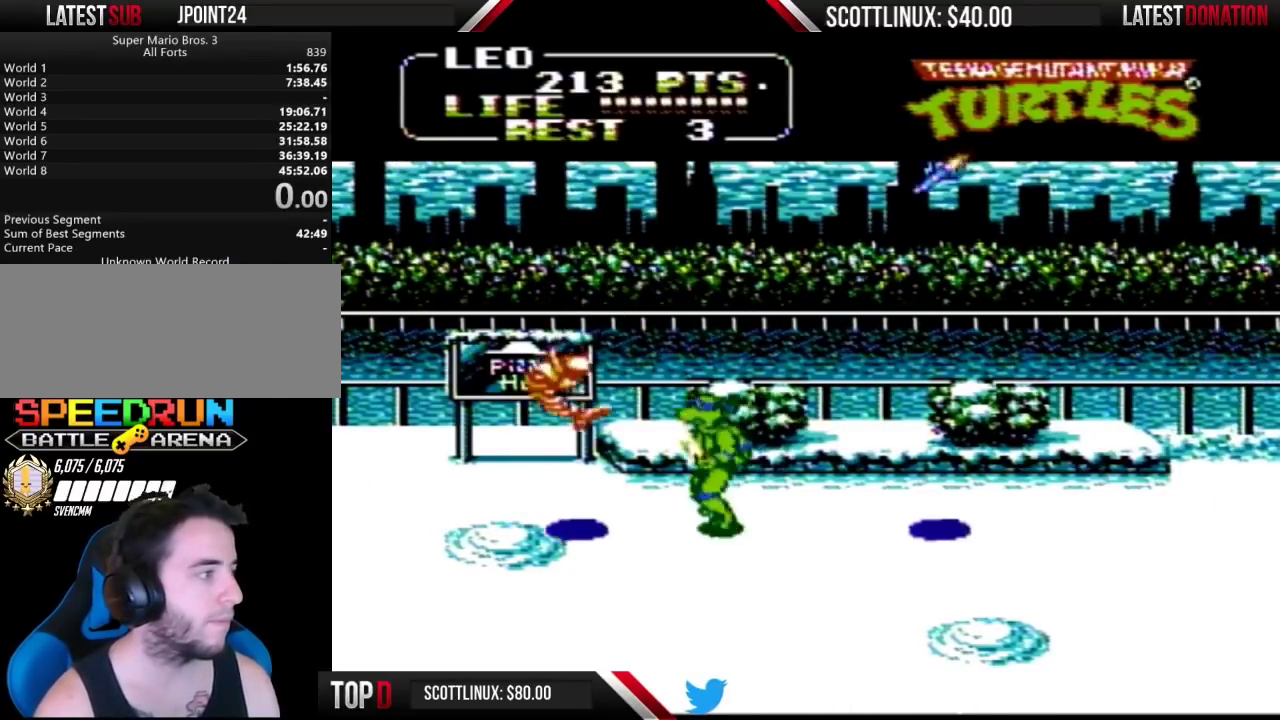
{"dt_ms": 500, "buttons": ["DPAD_LEFT"], "events": [[400, "B", "down"], [500, "B", "up"]]}
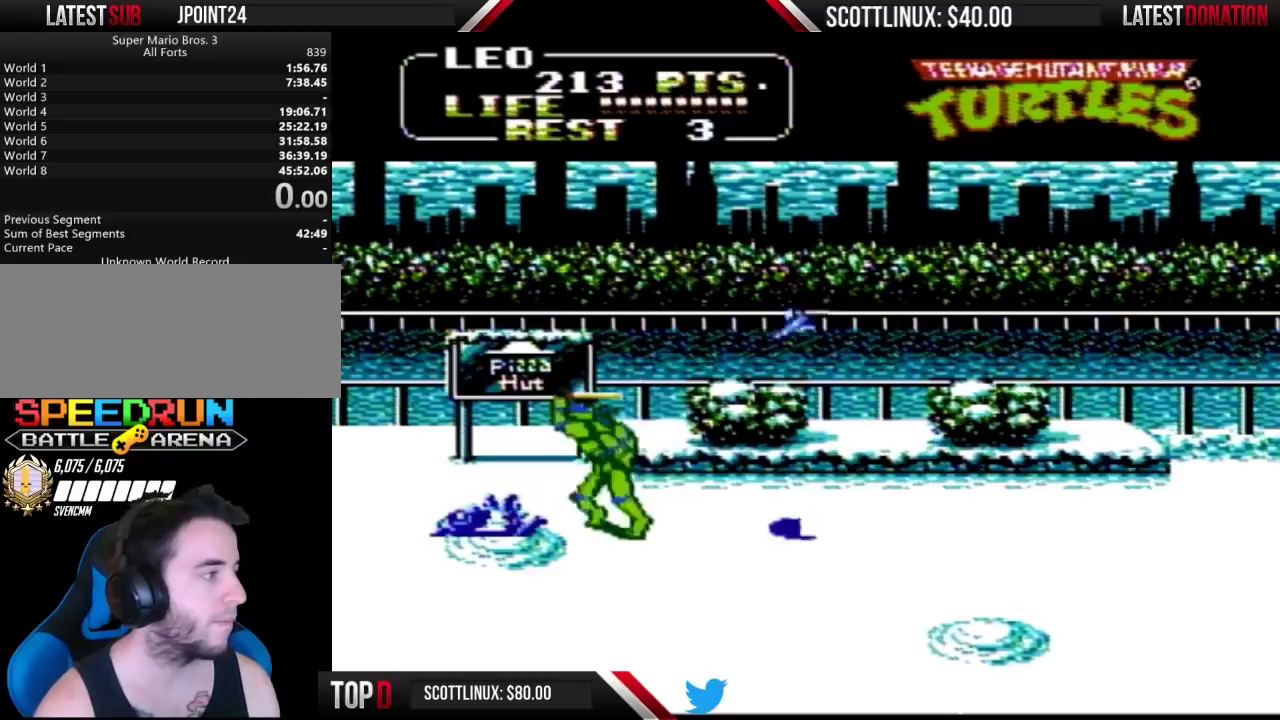
{"dt_ms": 500, "buttons": ["DPAD_RIGHT"], "events": [[67, "B", "down"], [67, "DPAD_LEFT", "up"], [133, "B", "up"], [233, "DPAD_RIGHT", "down"], [333, "B", "down"], [400, "B", "up"]]}
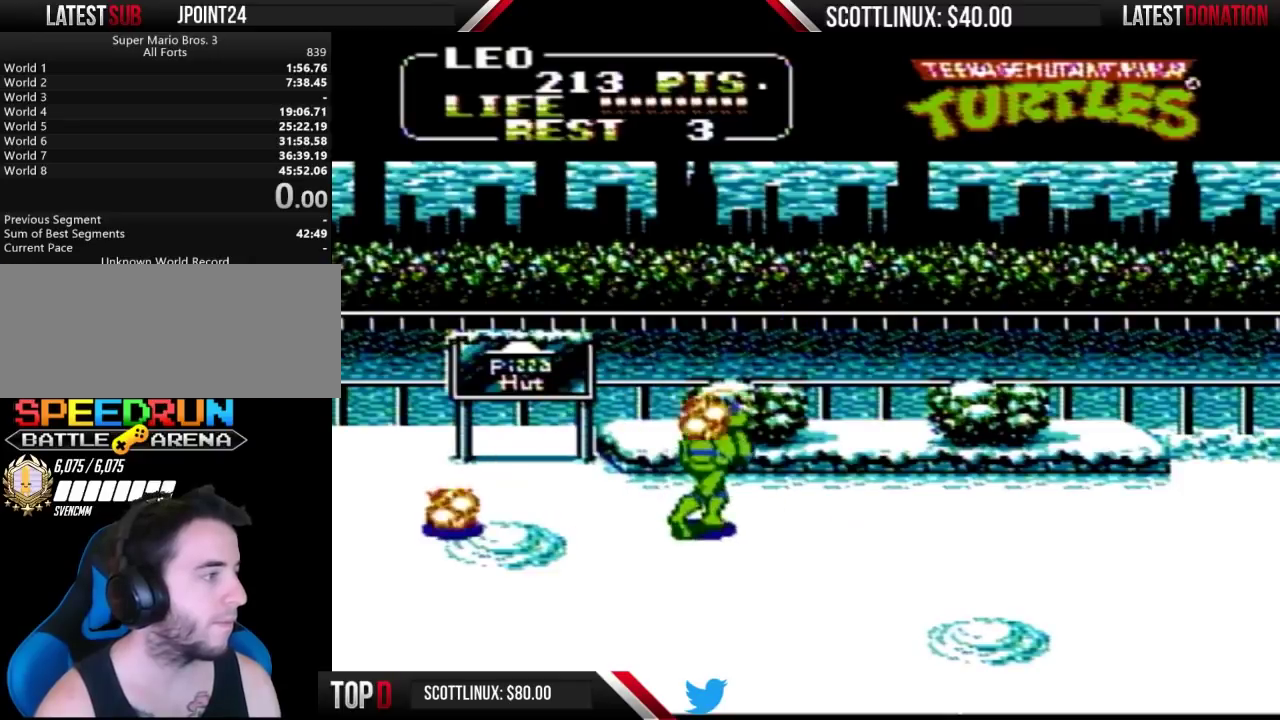
{"dt_ms": 500, "buttons": ["DPAD_RIGHT"], "events": []}
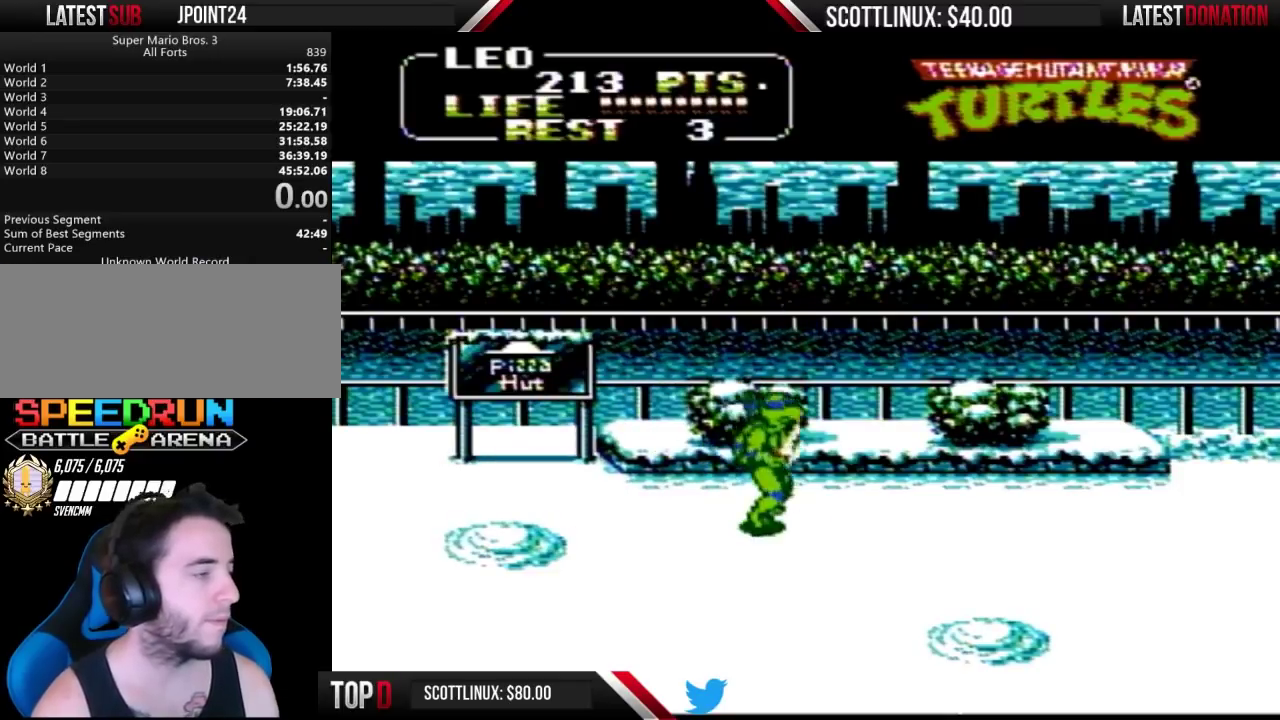
{"dt_ms": 500, "buttons": ["DPAD_RIGHT"], "events": [[133, "A", "down"], [200, "A", "up"]]}
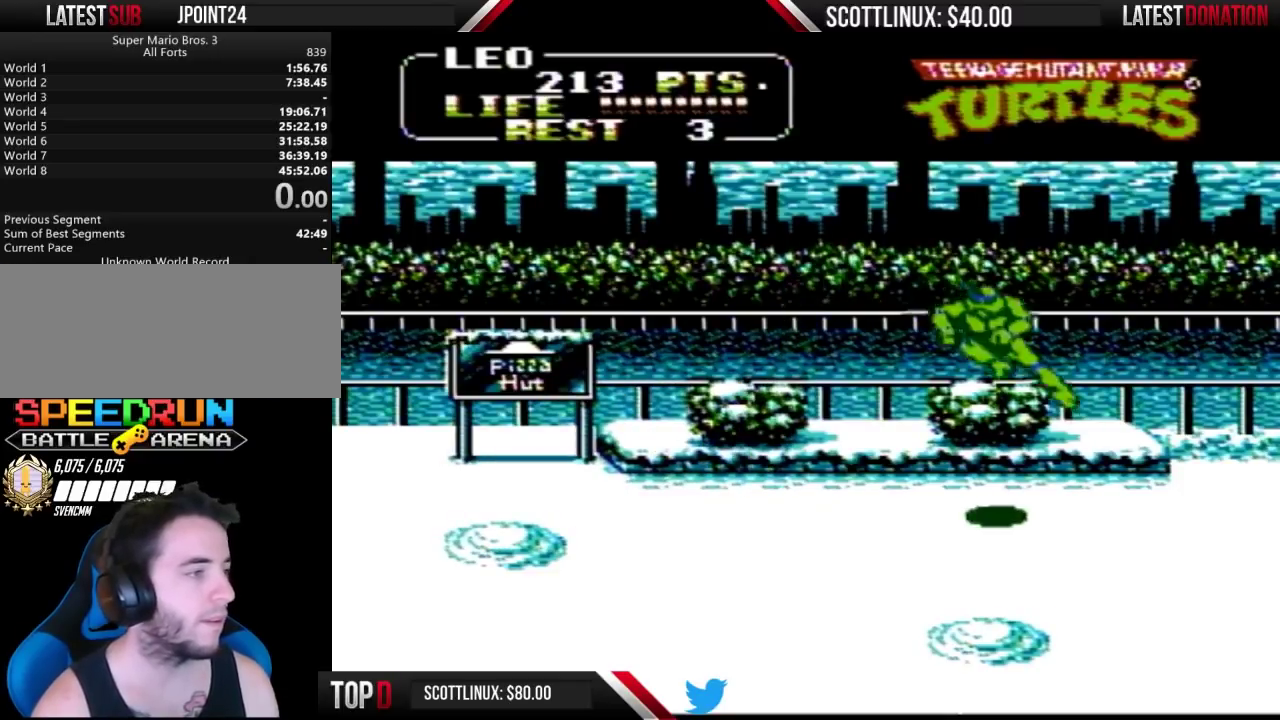
{"dt_ms": 500, "buttons": ["DPAD_RIGHT"], "events": []}
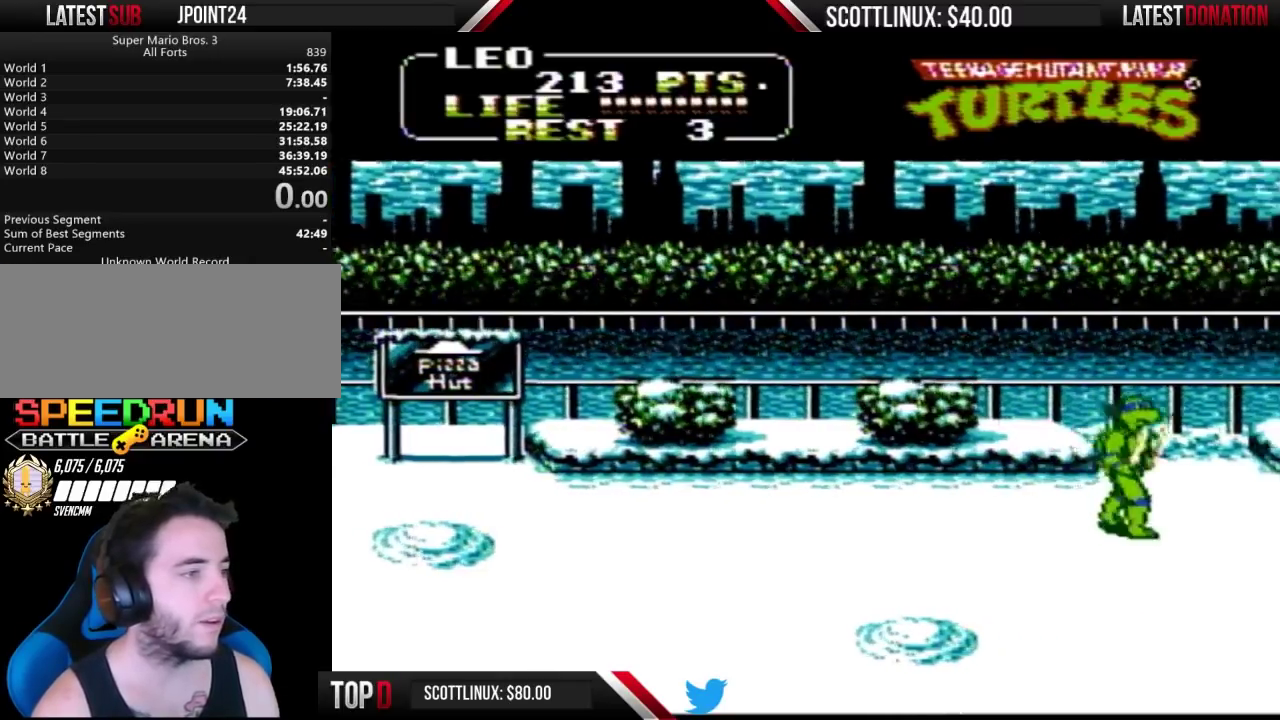
{"dt_ms": 500, "buttons": ["DPAD_RIGHT"], "events": []}
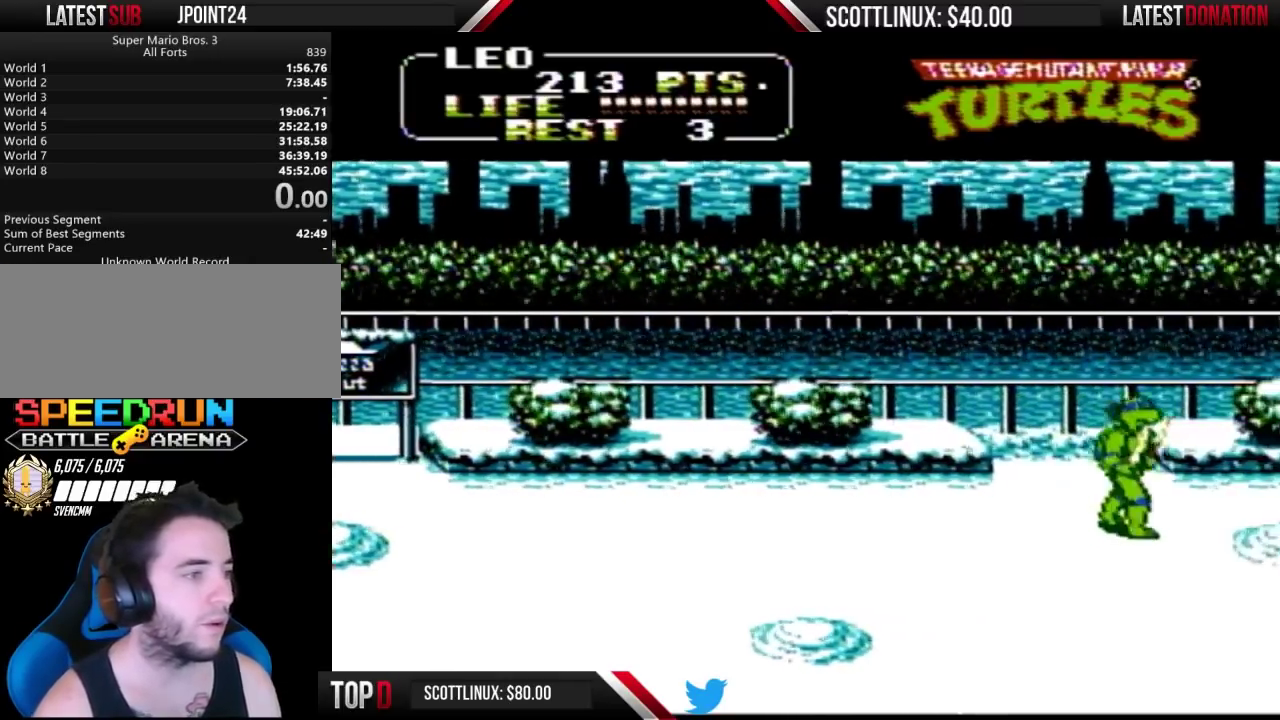
{"dt_ms": 500, "buttons": ["DPAD_UP", "DPAD_RIGHT"], "events": [[267, "DPAD_RIGHT", "up"], [267, "DPAD_UP", "down"], [367, "DPAD_RIGHT", "down"]]}
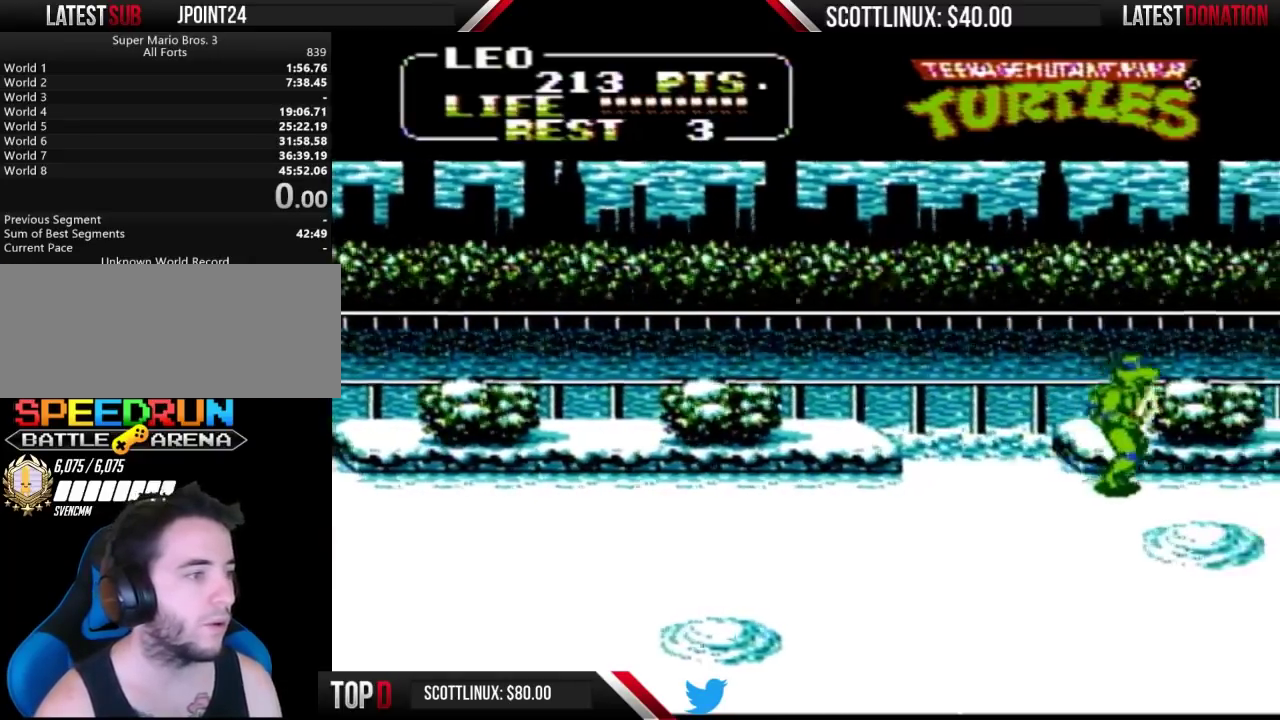
{"dt_ms": 500, "buttons": ["DPAD_RIGHT"], "events": [[67, "DPAD_UP", "up"]]}
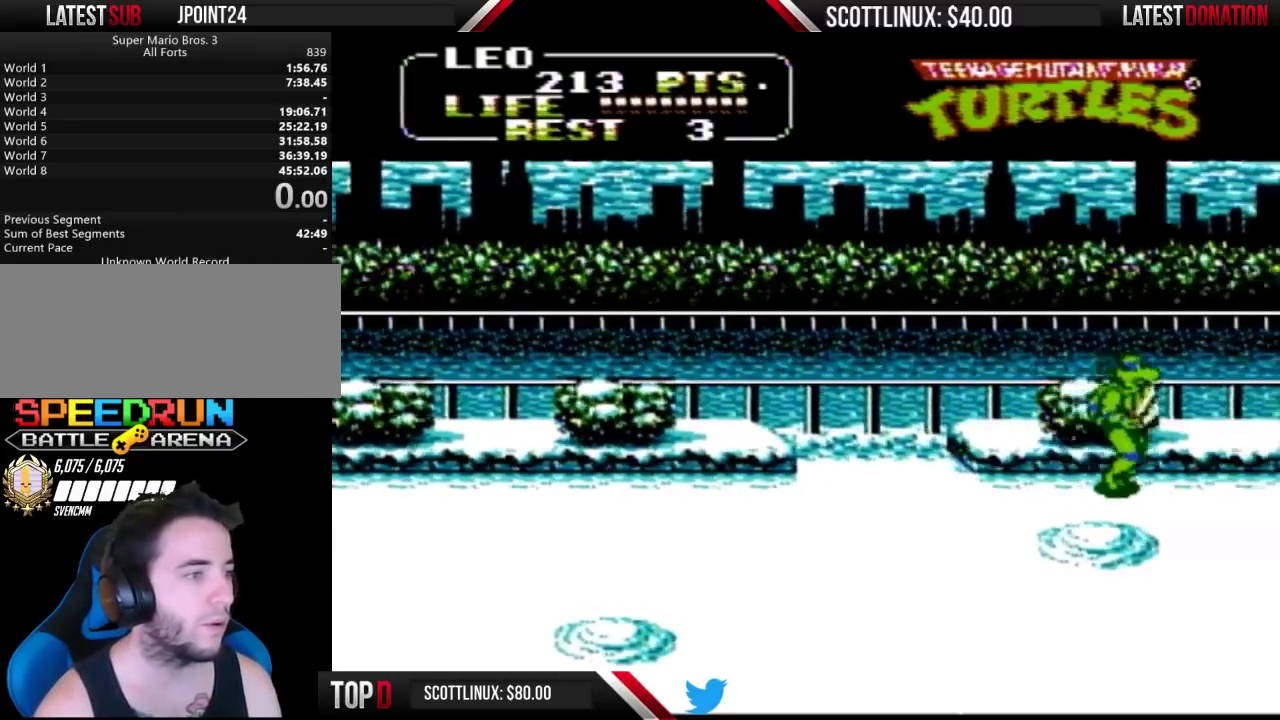
{"dt_ms": 500, "buttons": ["DPAD_RIGHT"], "events": []}
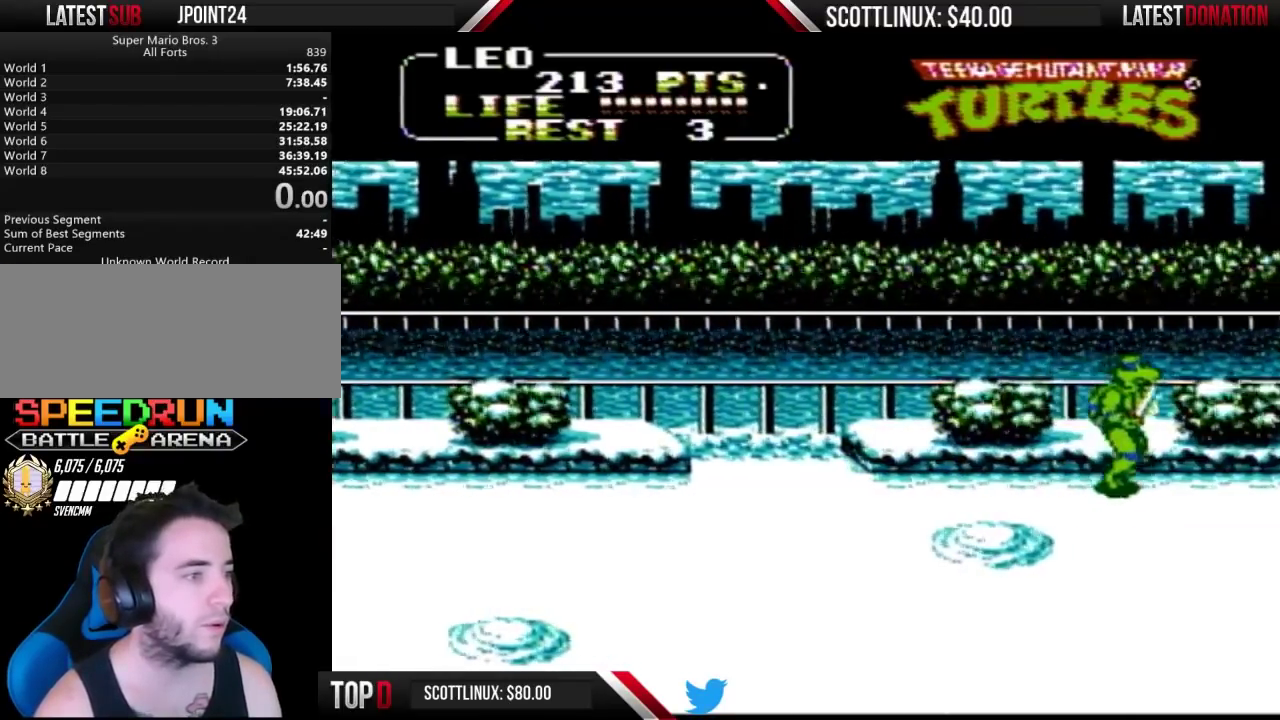
{"dt_ms": 500, "buttons": ["DPAD_DOWN", "DPAD_RIGHT"], "events": [[133, "DPAD_DOWN", "down"]]}
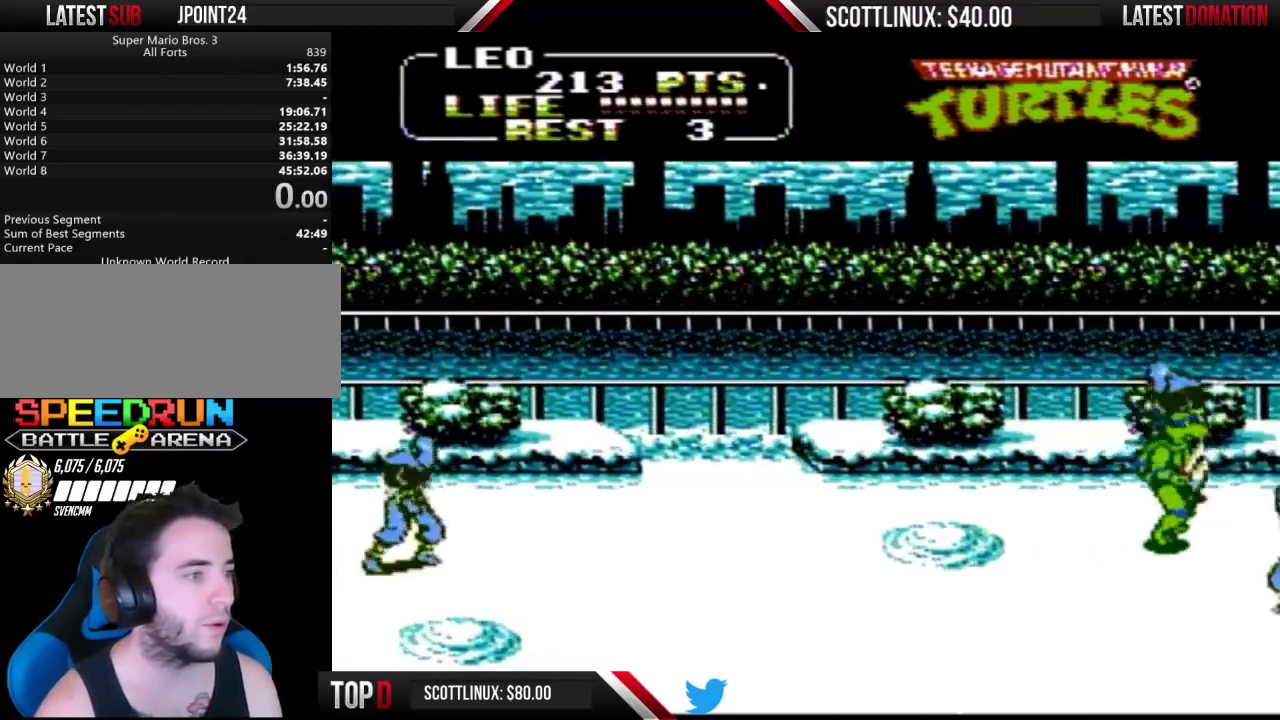
{"dt_ms": 500, "buttons": ["DPAD_LEFT"], "events": [[100, "DPAD_DOWN", "up"], [233, "DPAD_UP", "down"], [267, "DPAD_RIGHT", "up"], [333, "A", "down"], [367, "B", "down"], [367, "DPAD_LEFT", "down"], [400, "DPAD_UP", "up"], [467, "A", "up"], [467, "B", "up"]]}
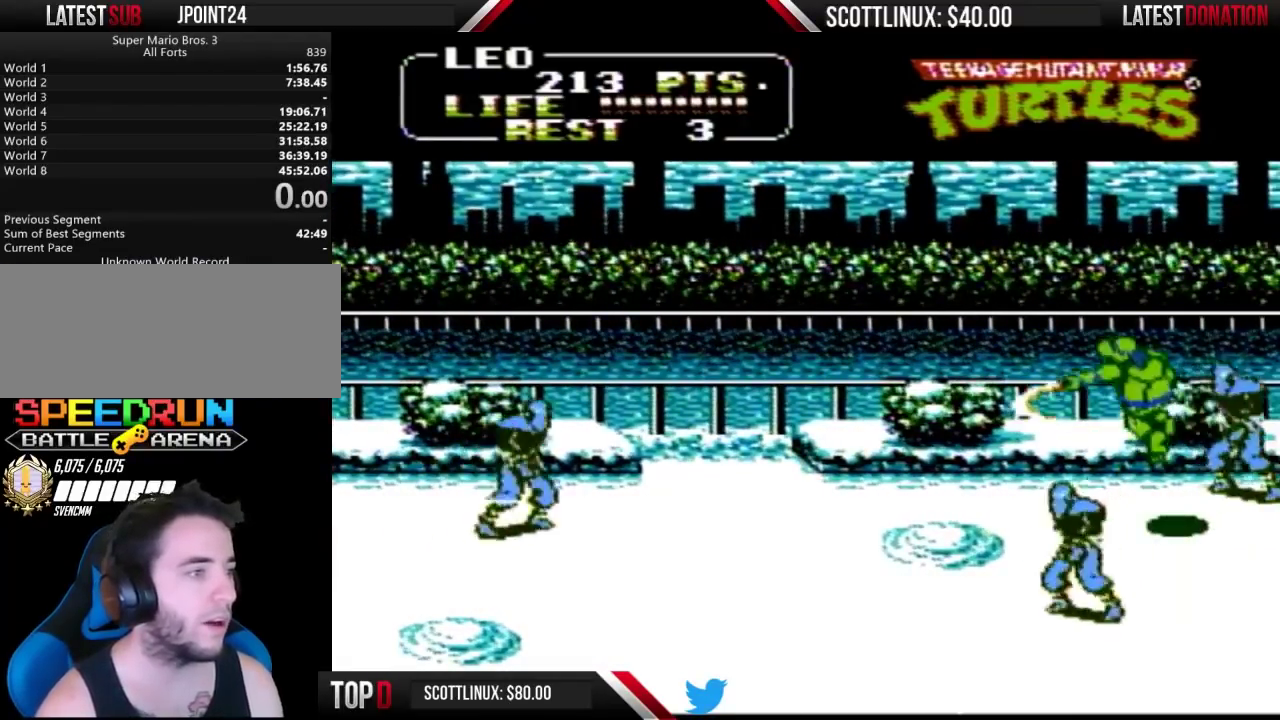
{"dt_ms": 500, "buttons": ["A", "B", "DPAD_RIGHT"], "events": [[400, "A", "down"], [400, "DPAD_LEFT", "up"], [400, "DPAD_RIGHT", "down"], [433, "B", "down"]]}
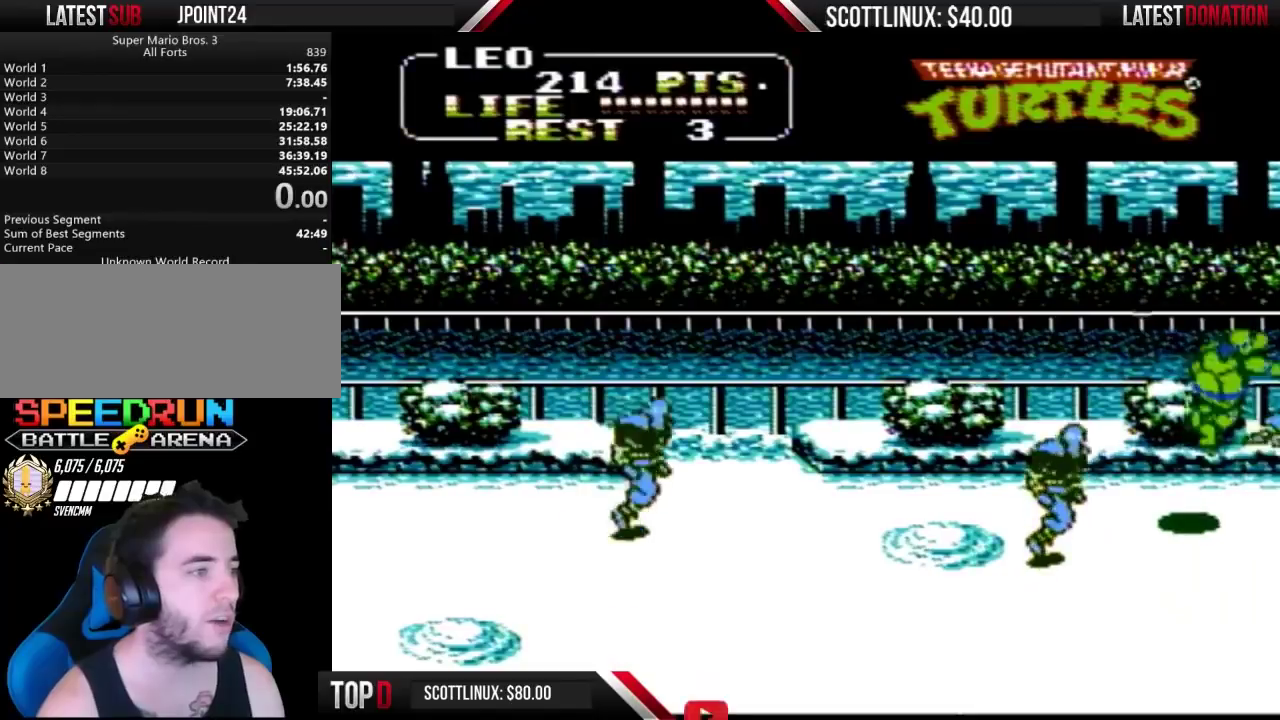
{"dt_ms": 1000, "buttons": ["A", "B", "DPAD_LEFT"], "events": [[33, "A", "up"], [33, "B", "up"], [400, "DPAD_DOWN", "down"], [467, "DPAD_RIGHT", "up"], [567, "DPAD_LEFT", "down"], [633, "DPAD_DOWN", "up"], [700, "A", "down"], [700, "B", "down"], [833, "A", "up"], [833, "B", "up"], [933, "A", "down"], [967, "B", "down"]]}
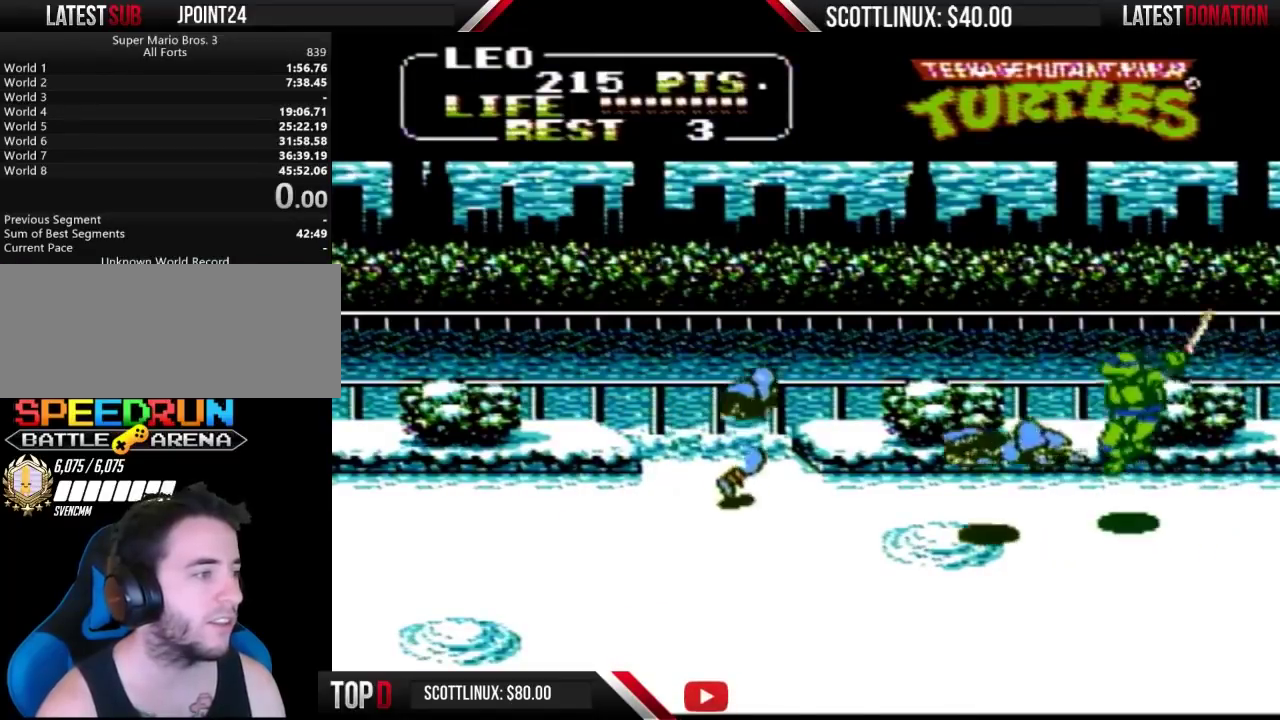
{"dt_ms": 500, "buttons": ["DPAD_UP", "DPAD_LEFT"], "events": [[33, "A", "up"], [67, "B", "up"], [300, "DPAD_DOWN", "down"], [367, "DPAD_DOWN", "up"], [400, "DPAD_UP", "down"]]}
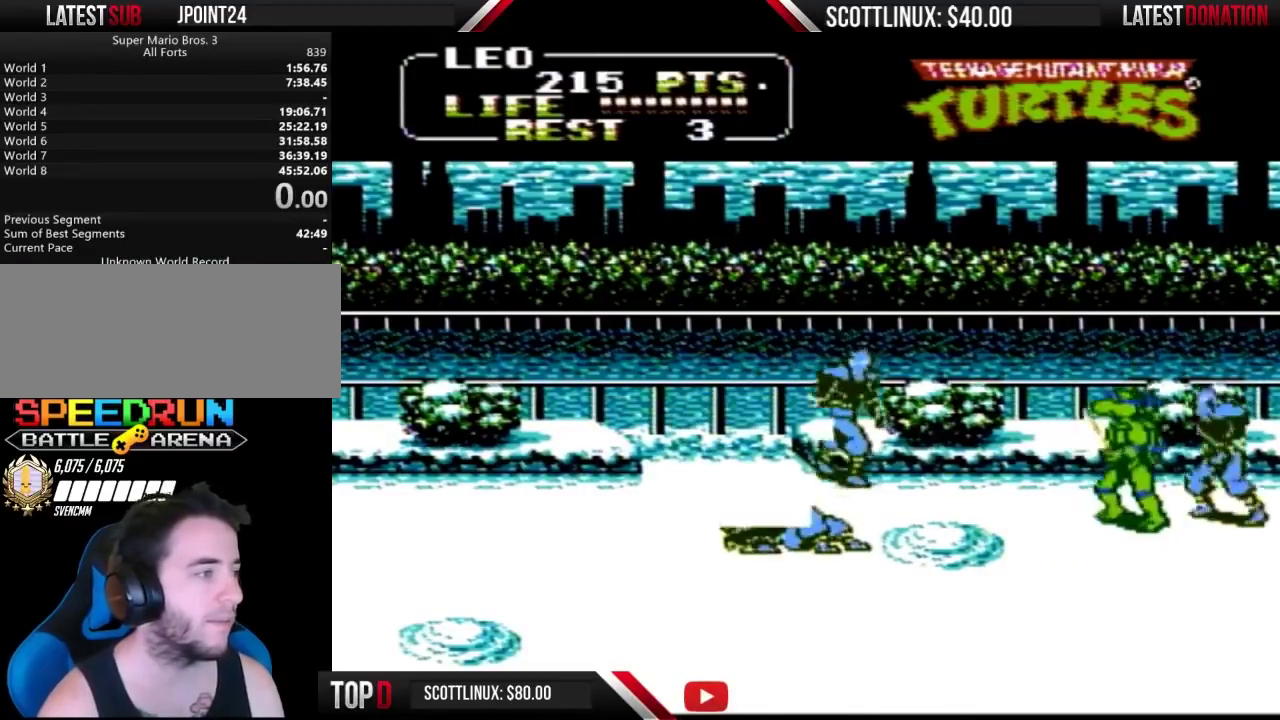
{"dt_ms": 500, "buttons": ["DPAD_LEFT"], "events": [[400, "A", "down"], [400, "B", "down"], [400, "DPAD_UP", "up"], [500, "A", "up"], [500, "B", "up"]]}
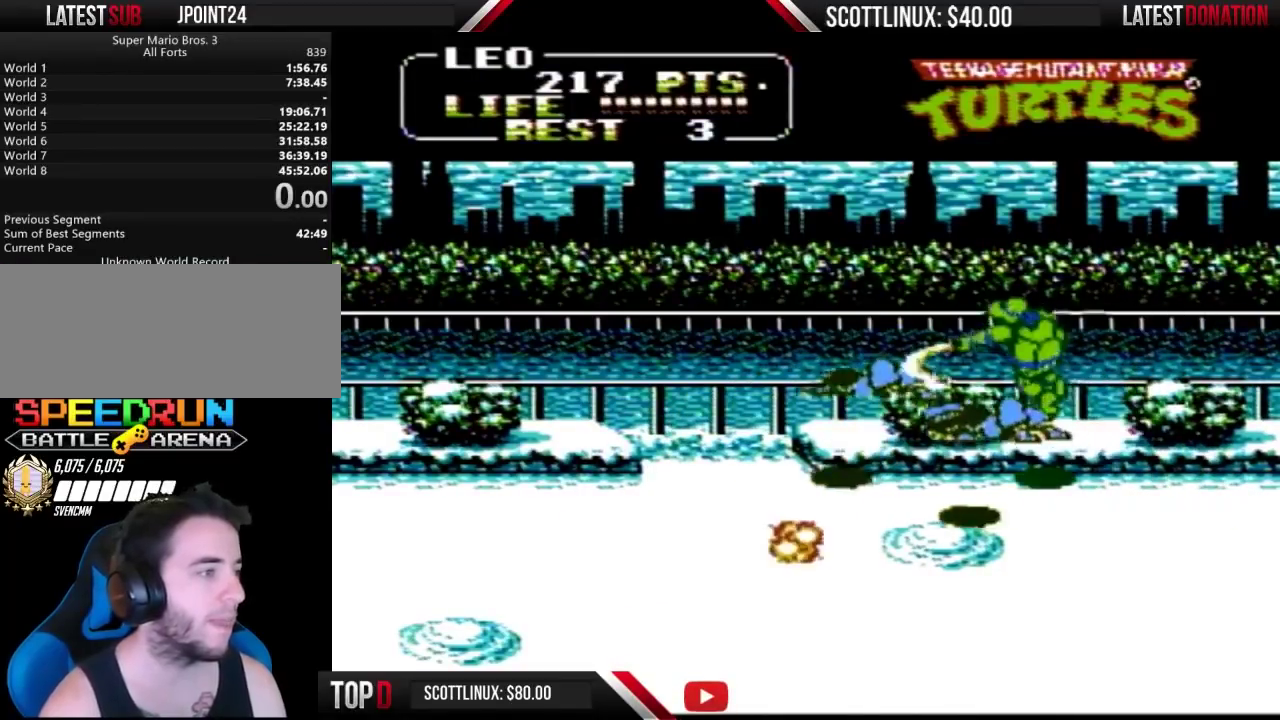
{"dt_ms": 500, "buttons": ["DPAD_DOWN"], "events": [[267, "DPAD_LEFT", "up"], [333, "DPAD_RIGHT", "down"], [367, "DPAD_DOWN", "down"], [400, "DPAD_RIGHT", "up"]]}
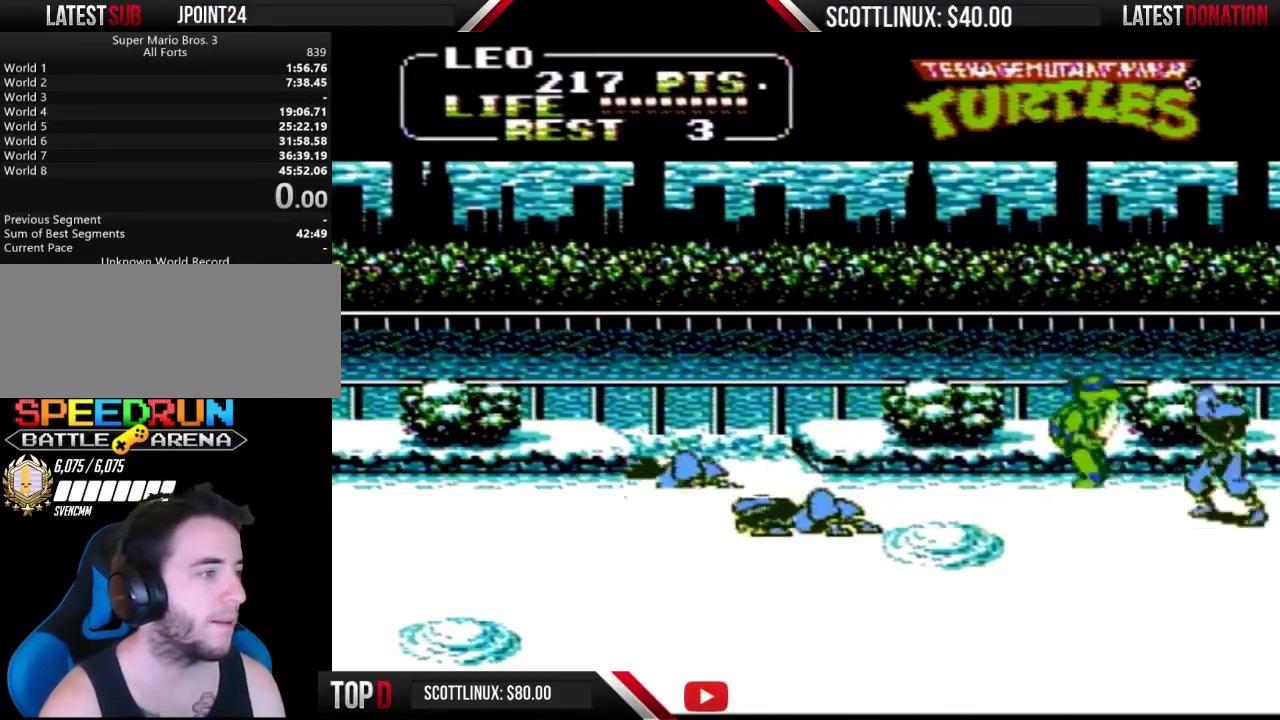
{"dt_ms": 500, "buttons": [], "events": [[67, "DPAD_RIGHT", "down"], [100, "DPAD_DOWN", "up"], [200, "A", "down"], [233, "B", "down"], [300, "A", "up"], [333, "B", "up"], [367, "DPAD_RIGHT", "up"]]}
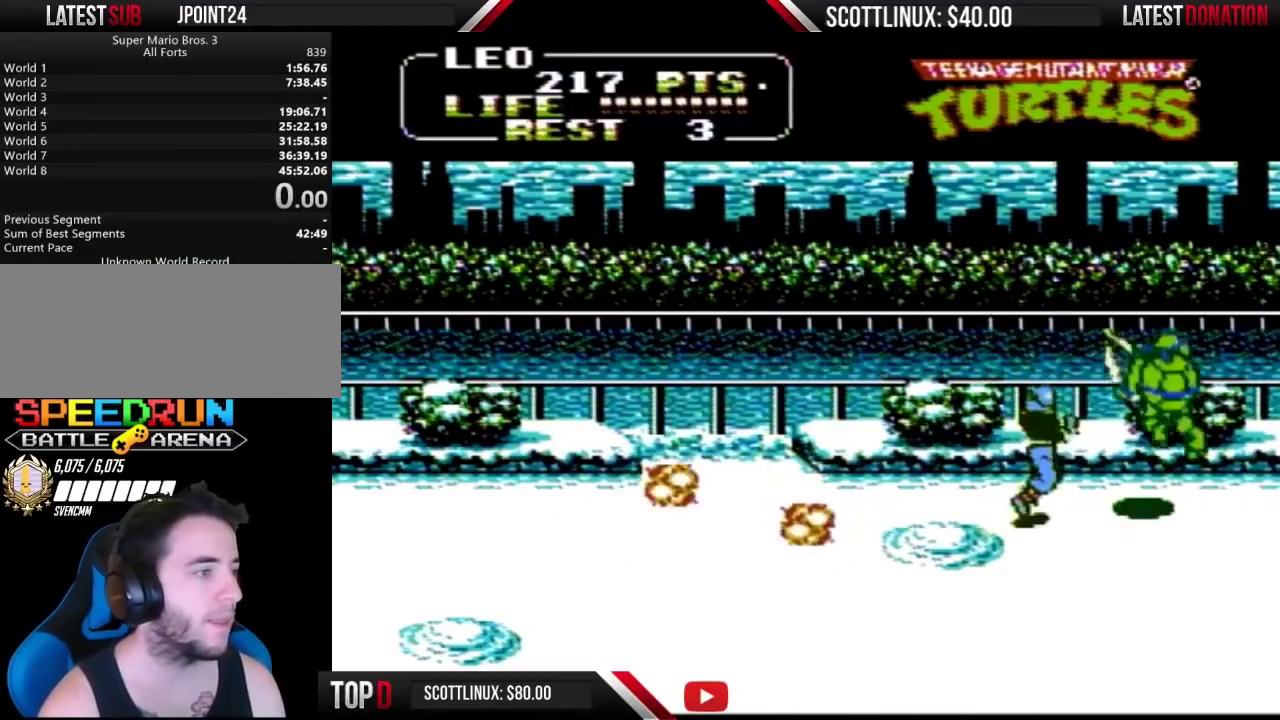
{"dt_ms": 500, "buttons": [], "events": [[200, "DPAD_RIGHT", "down"], [467, "DPAD_RIGHT", "up"]]}
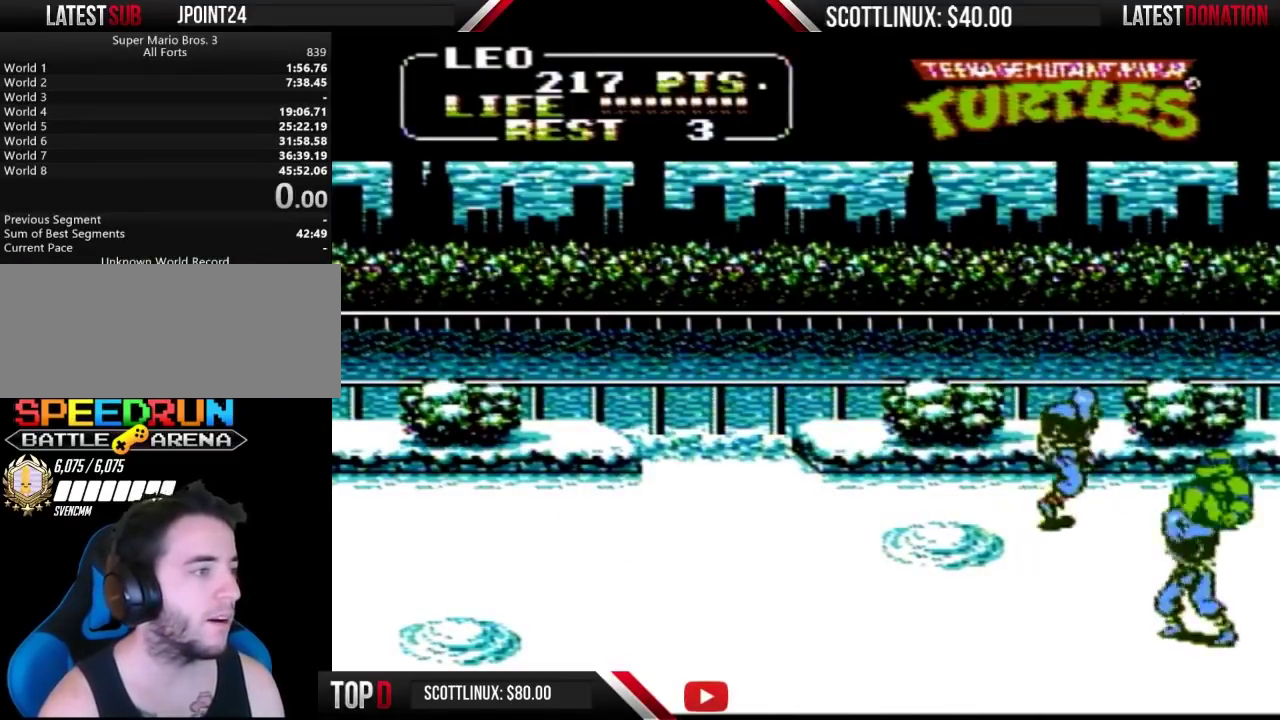
{"dt_ms": 500, "buttons": ["DPAD_LEFT"], "events": [[133, "DPAD_LEFT", "down"], [233, "A", "down"], [267, "B", "down"], [367, "A", "up"], [367, "B", "up"]]}